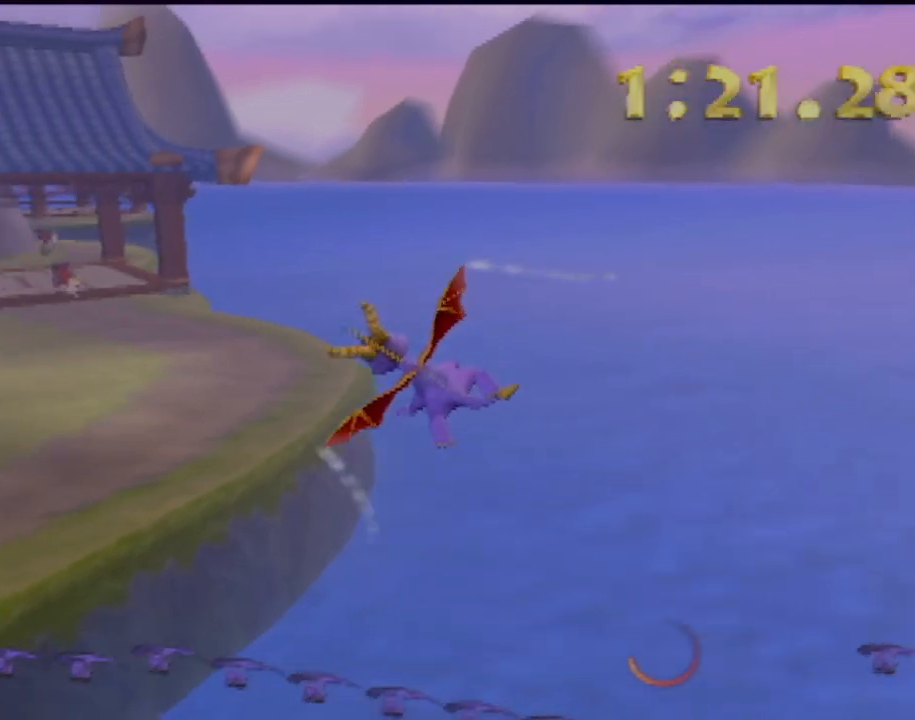
Gameplay with a controller (PlayStation layout); each line is a JSON object with the inputs held at the frame after it. "events" lists button and stick changes between this image and that frame as [ms after this image, input, new state], when the widget could be followed in between. Not read: L3 R3 right_stick.
{"buttons": ["R2"], "left_stick": "up-right", "events": [[434, "left_stick", "up-right"]]}
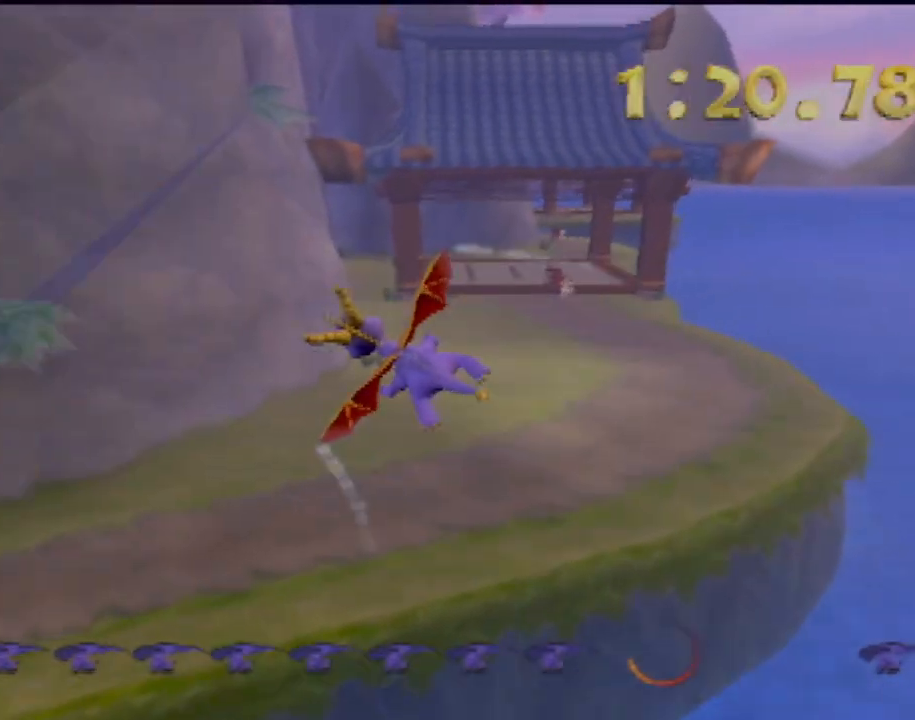
{"buttons": ["SQUARE"], "left_stick": "center", "events": [[50, "R2", "up"], [301, "SQUARE", "down"], [434, "left_stick", "center"]]}
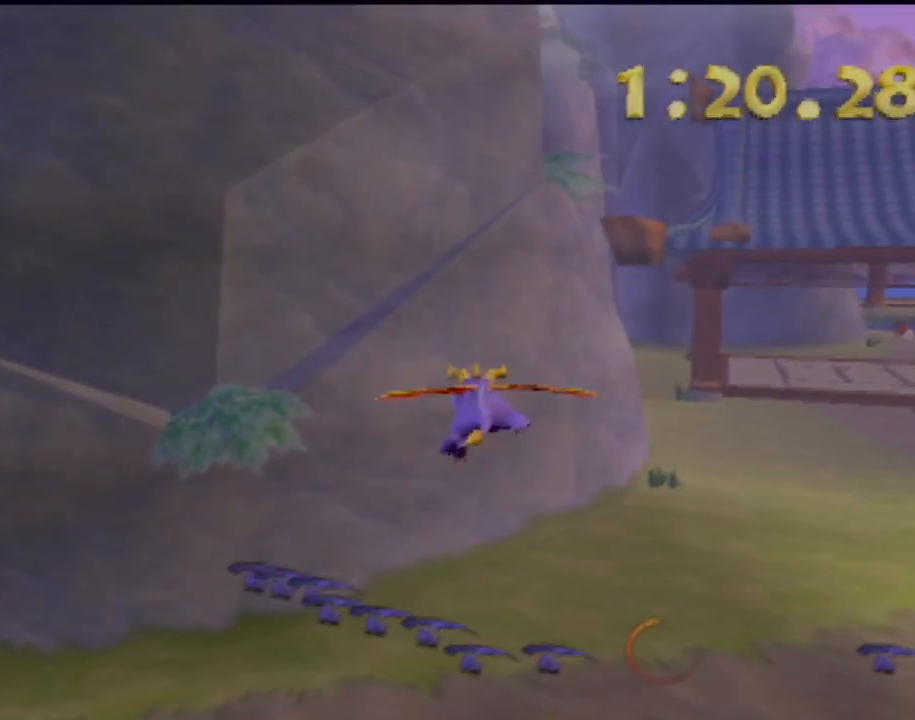
{"buttons": ["SQUARE"], "left_stick": "center", "events": [[33, "left_stick", "right"], [367, "left_stick", "center"]]}
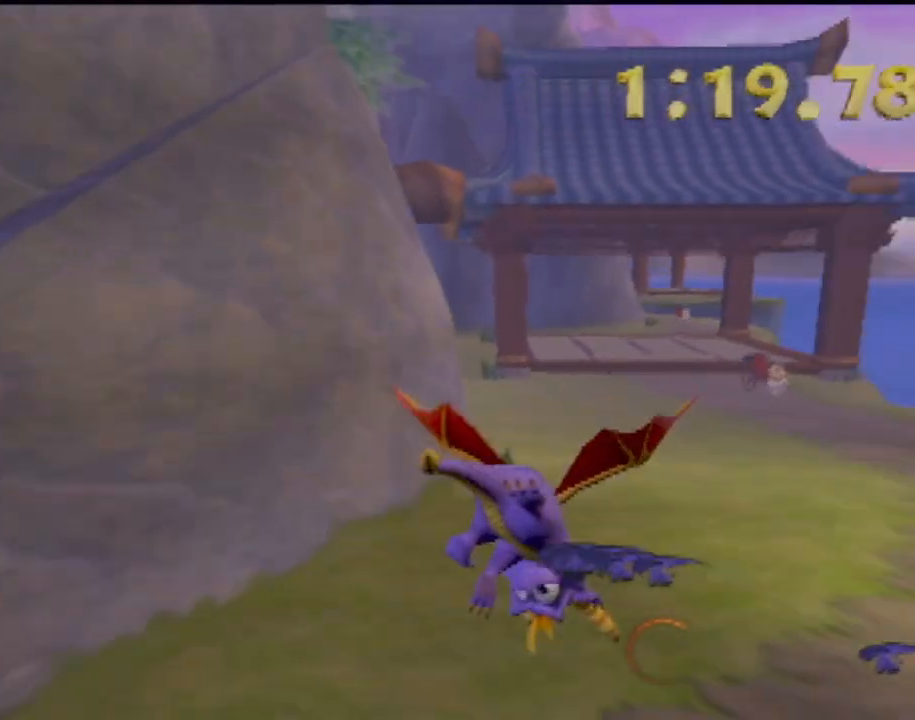
{"buttons": ["SQUARE"], "left_stick": "center", "events": []}
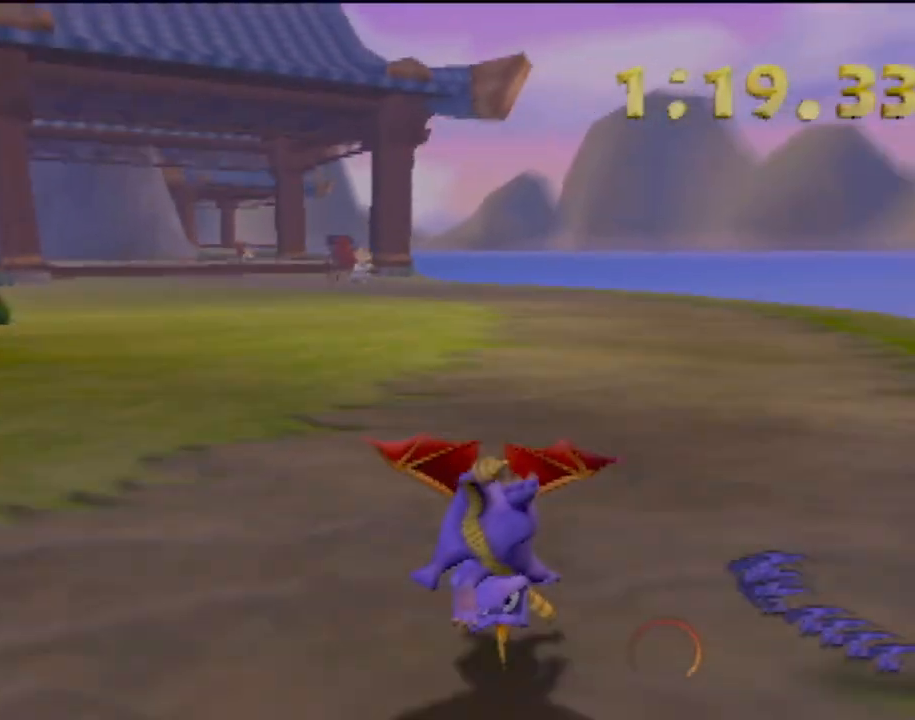
{"buttons": ["SQUARE"], "left_stick": "center", "events": [[317, "left_stick", "left"], [501, "left_stick", "center"]]}
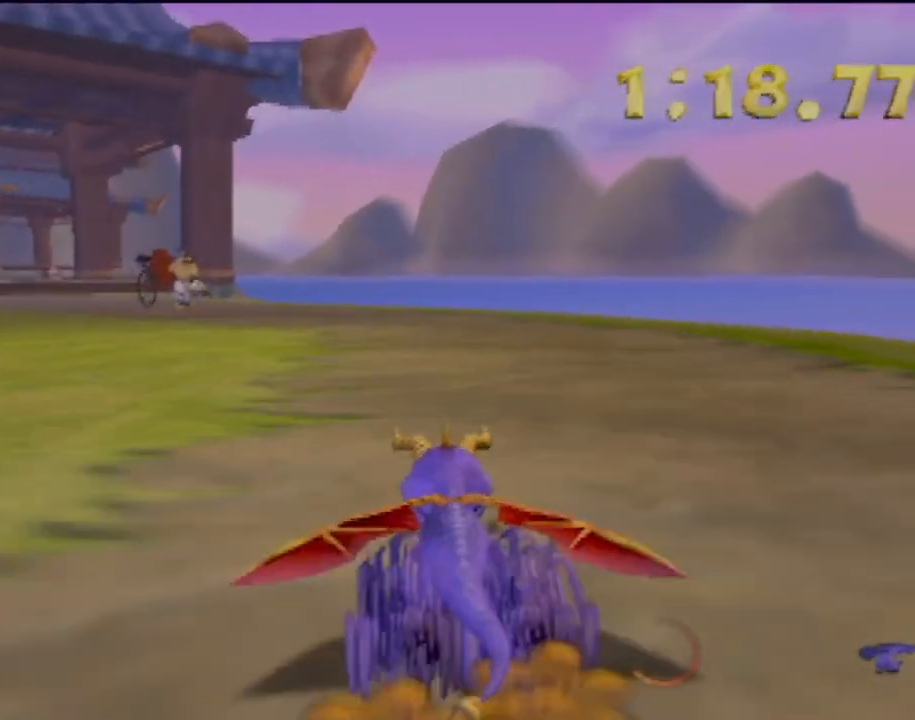
{"buttons": ["SQUARE"], "left_stick": "center", "events": []}
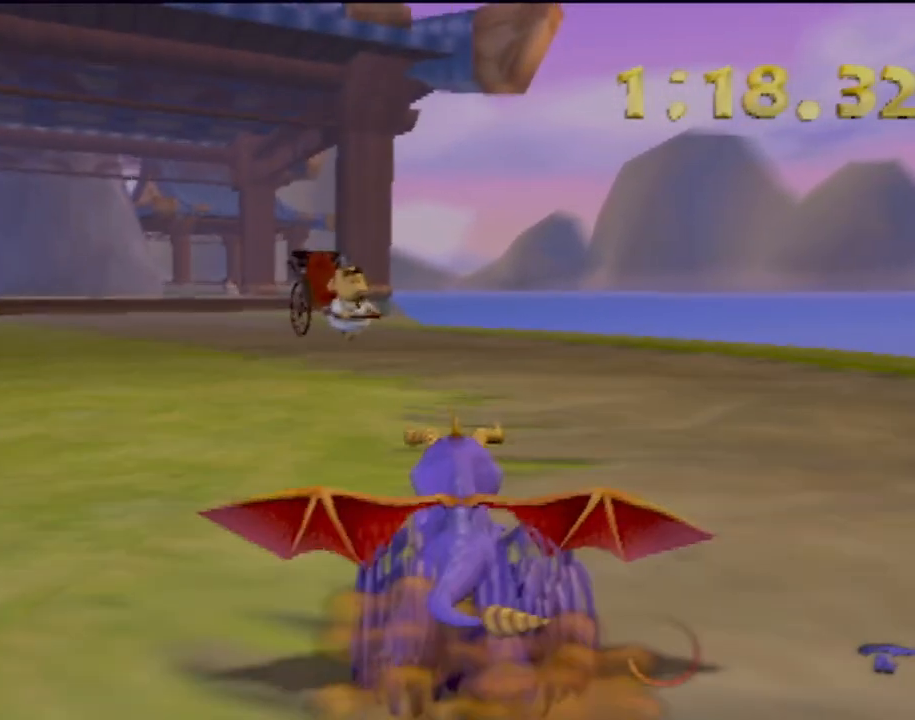
{"buttons": ["SQUARE"], "left_stick": "center", "events": [[200, "left_stick", "left"], [367, "left_stick", "center"]]}
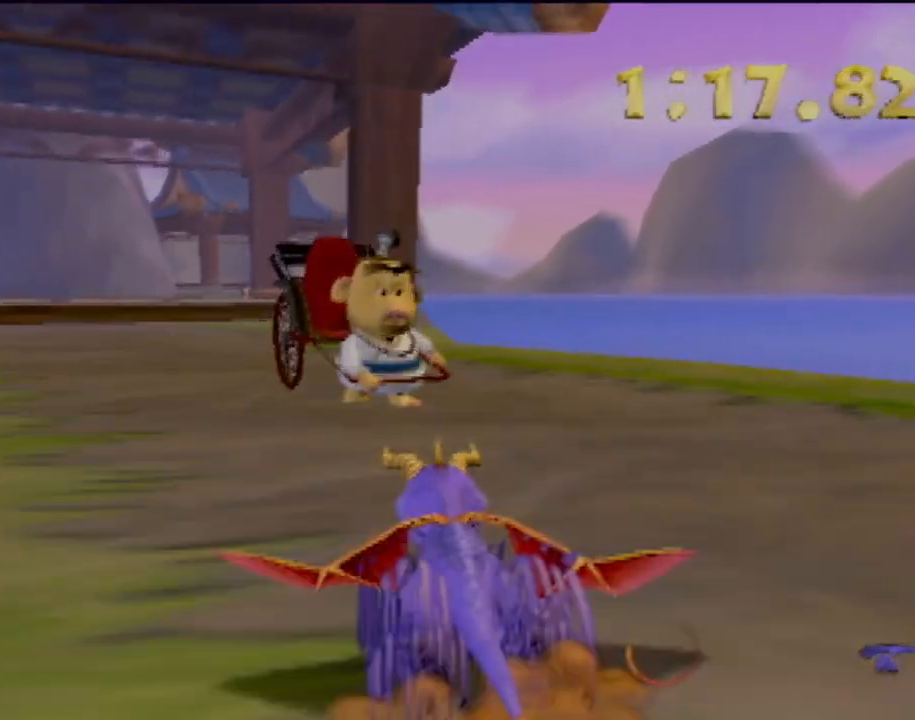
{"buttons": ["SQUARE"], "left_stick": "left", "events": [[283, "left_stick", "left"]]}
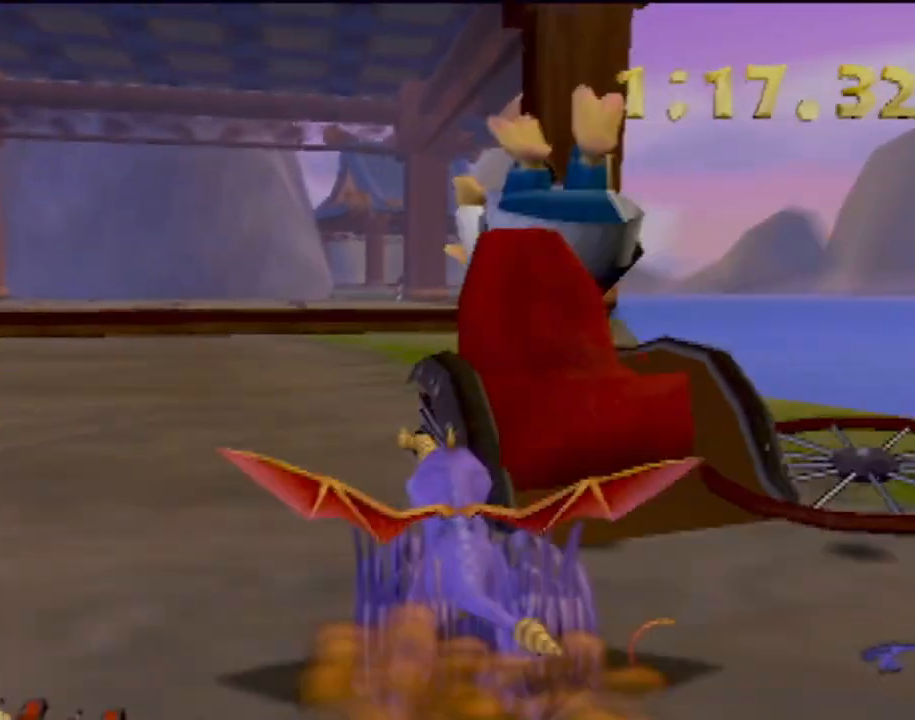
{"buttons": ["CROSS", "SQUARE"], "left_stick": "center", "events": [[17, "left_stick", "center"], [351, "CROSS", "down"]]}
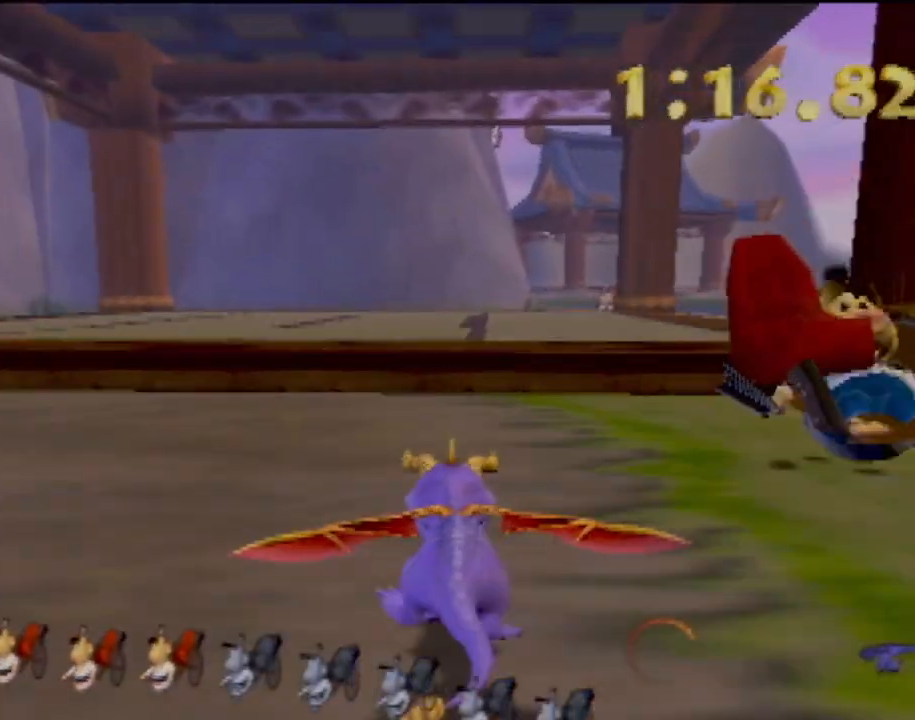
{"buttons": ["SQUARE"], "left_stick": "right", "events": [[217, "CROSS", "up"], [484, "left_stick", "right"]]}
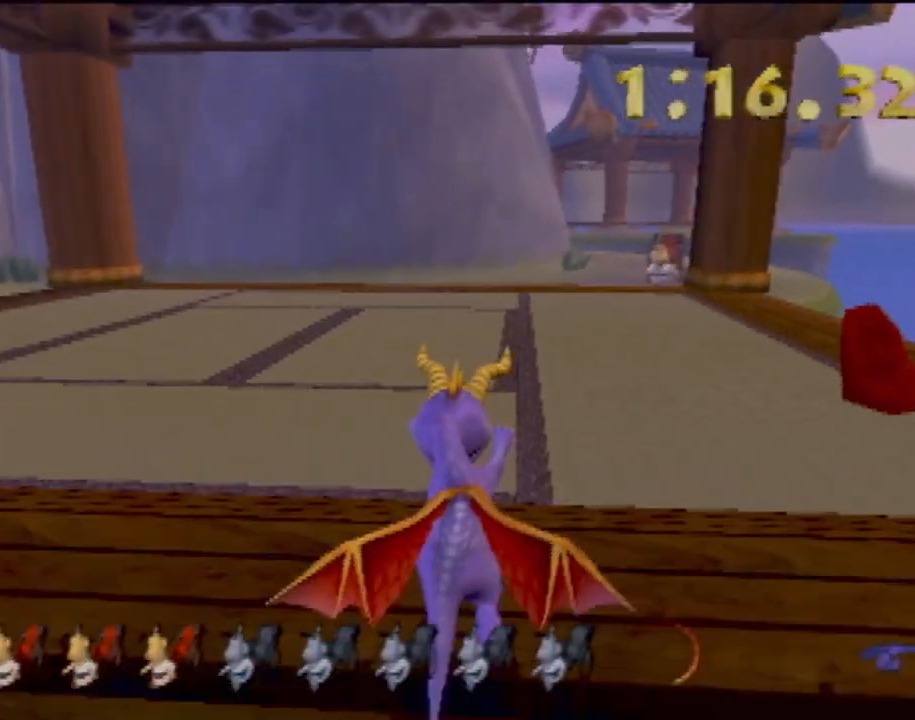
{"buttons": ["SQUARE"], "left_stick": "center", "events": [[184, "left_stick", "center"]]}
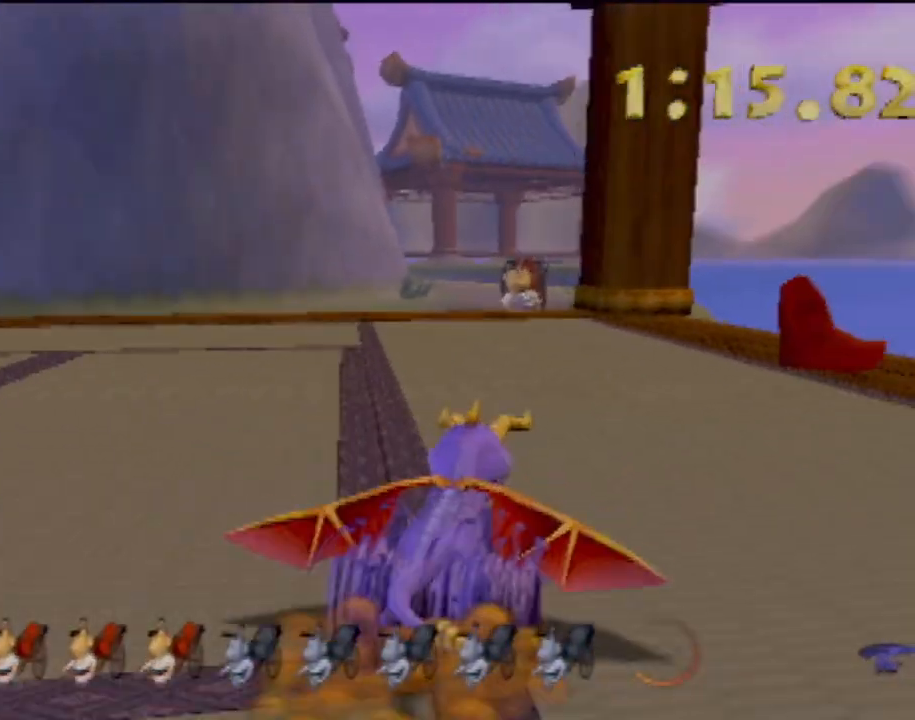
{"buttons": ["SQUARE"], "left_stick": "center", "events": [[267, "left_stick", "left"], [417, "left_stick", "center"]]}
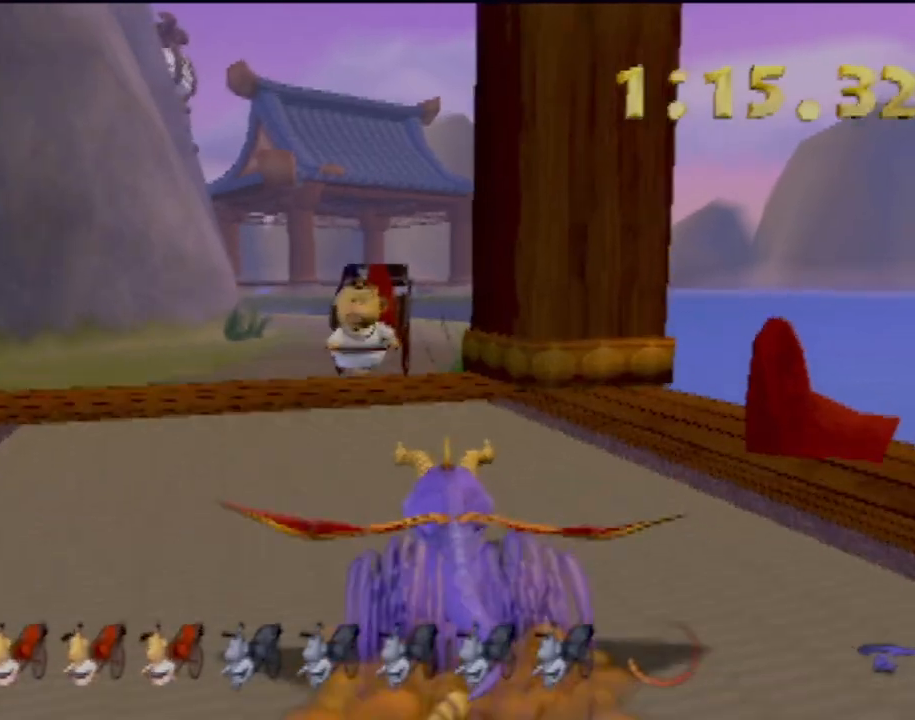
{"buttons": ["SQUARE"], "left_stick": "right", "events": [[467, "left_stick", "right"]]}
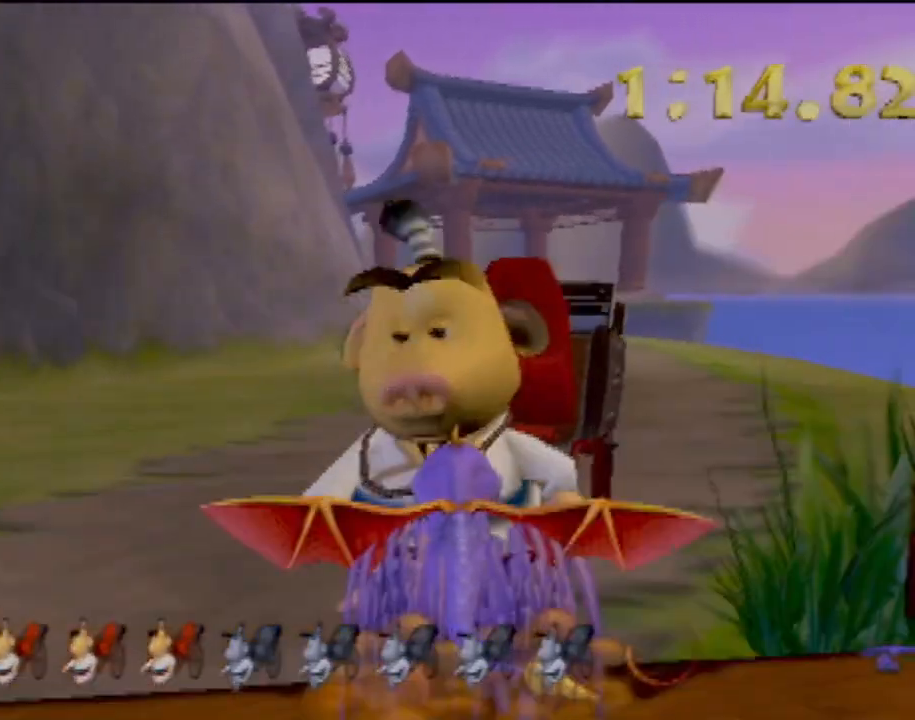
{"buttons": ["SQUARE"], "left_stick": "center", "events": [[100, "left_stick", "center"]]}
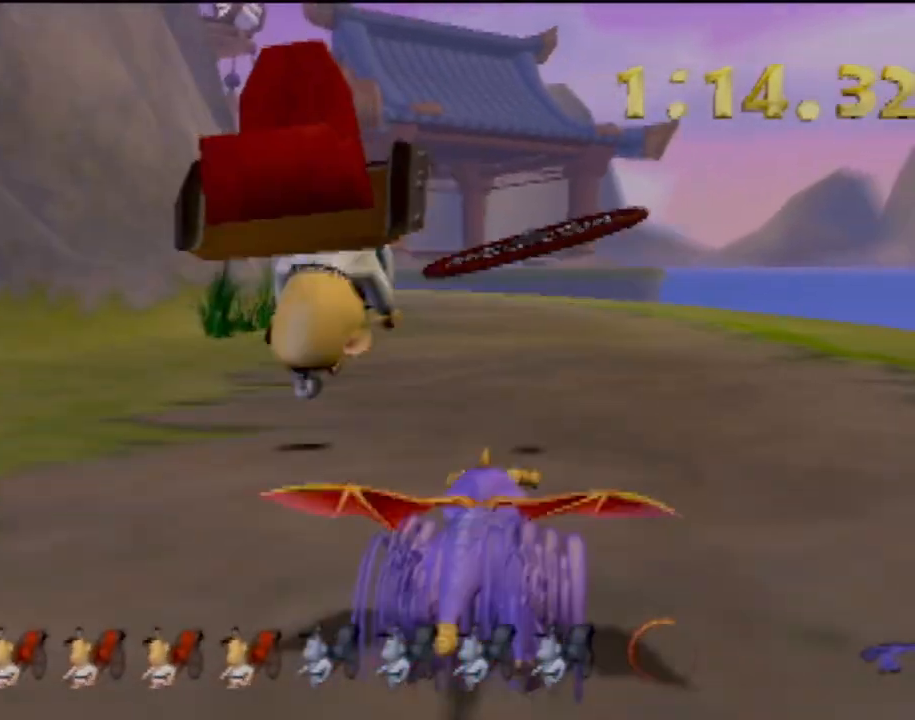
{"buttons": ["SQUARE"], "left_stick": "left", "events": [[267, "left_stick", "left"]]}
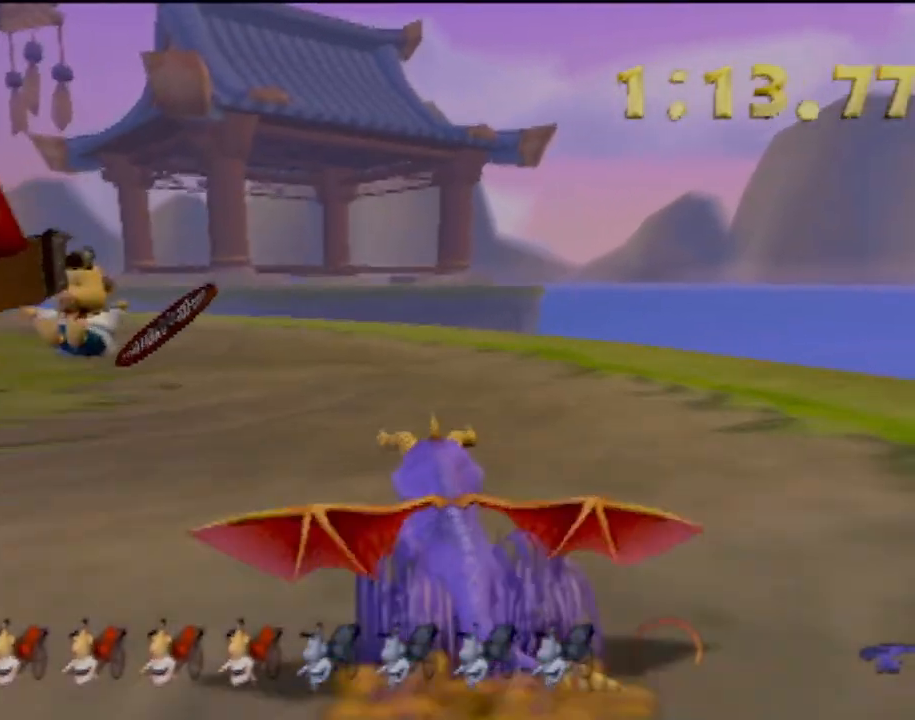
{"buttons": ["SQUARE"], "left_stick": "right", "events": [[83, "left_stick", "center"], [367, "left_stick", "left"], [500, "left_stick", "right"]]}
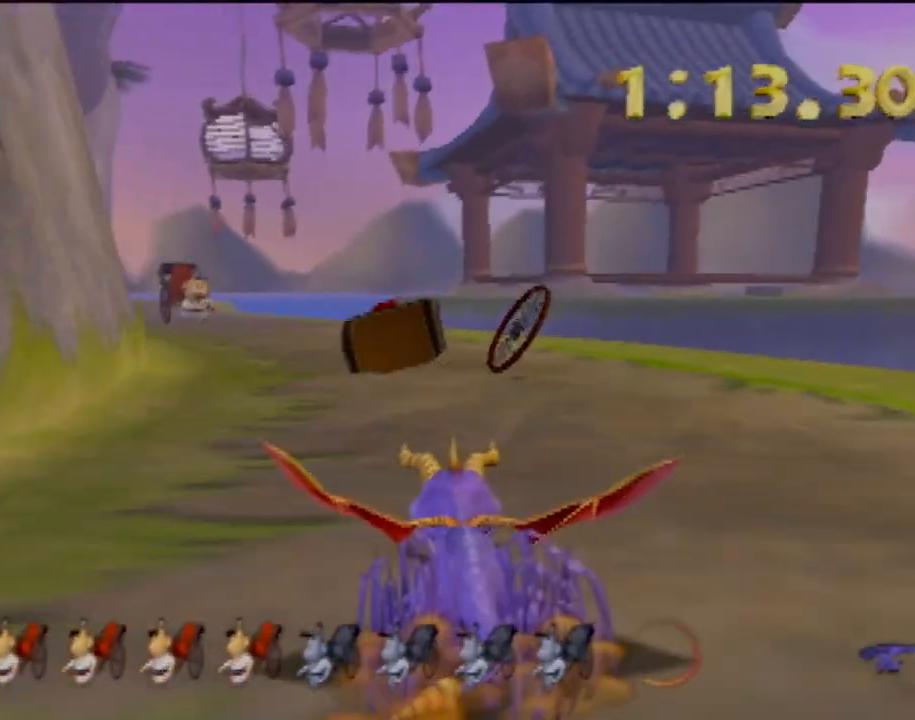
{"buttons": ["SQUARE"], "left_stick": "center", "events": [[17, "left_stick", "center"], [367, "left_stick", "left"], [434, "left_stick", "center"]]}
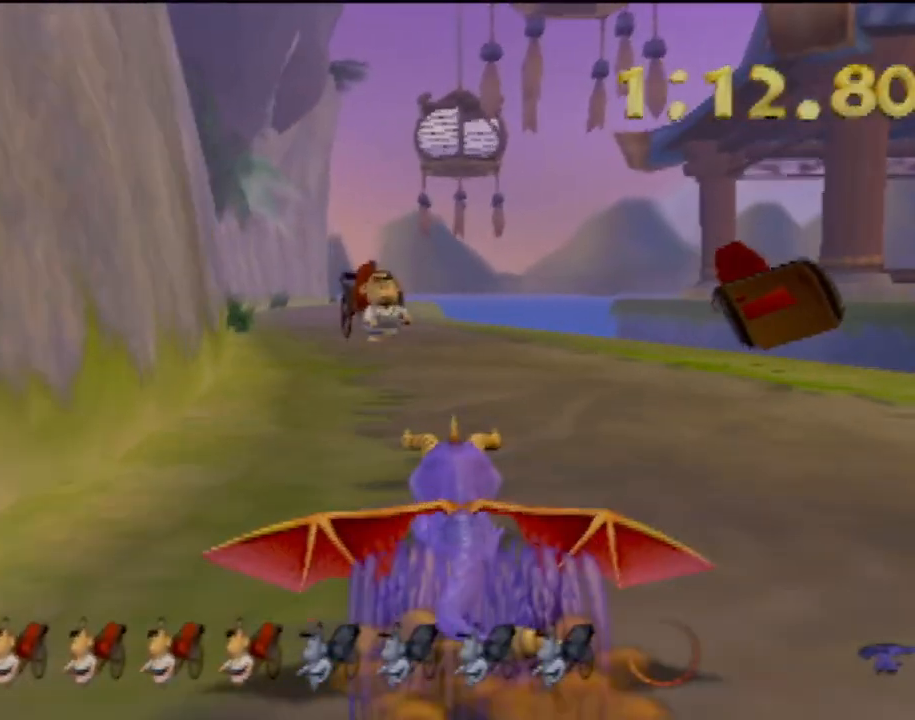
{"buttons": ["SQUARE"], "left_stick": "left", "events": [[433, "left_stick", "left"]]}
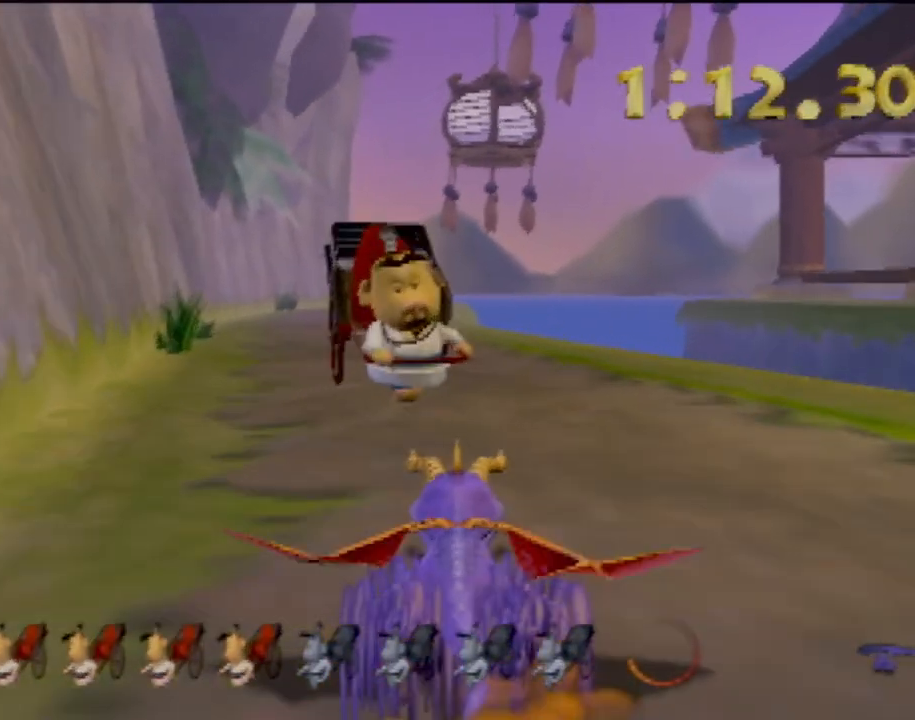
{"buttons": ["SQUARE"], "left_stick": "center", "events": [[84, "left_stick", "center"]]}
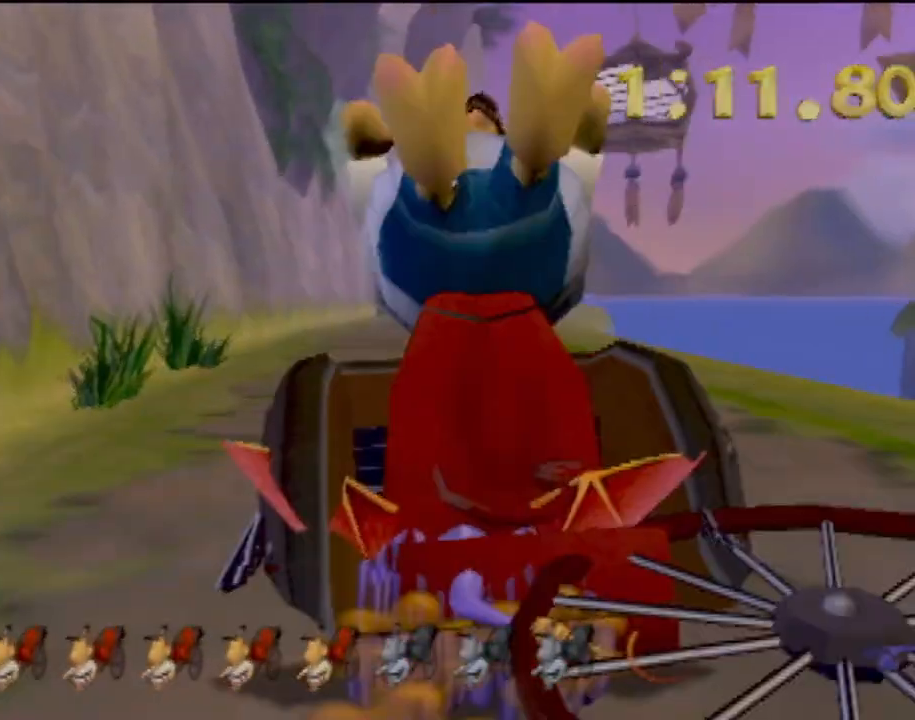
{"buttons": ["SQUARE"], "left_stick": "center", "events": []}
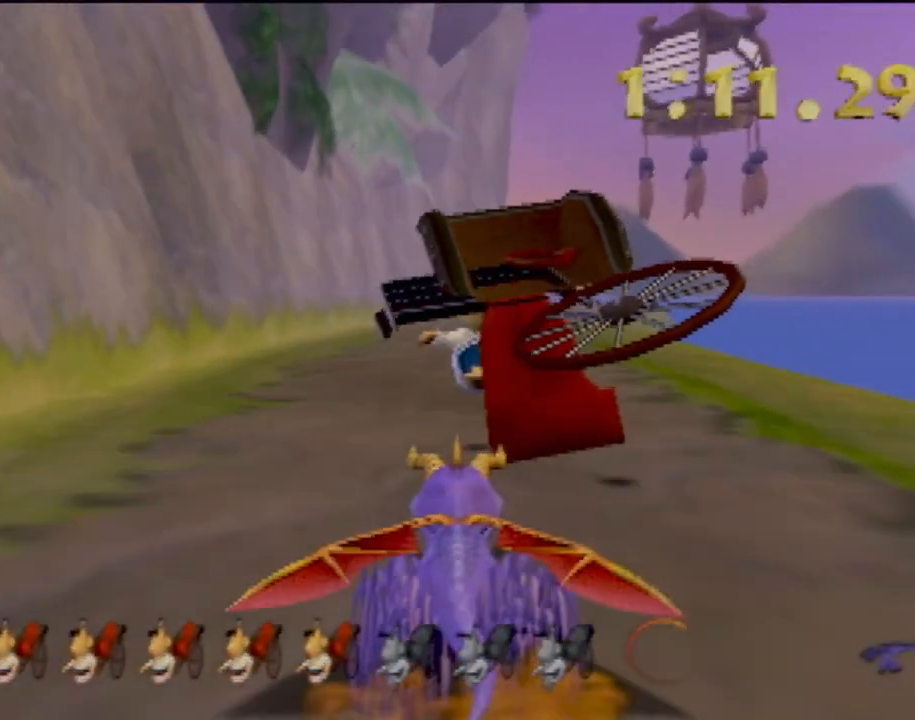
{"buttons": ["SQUARE"], "left_stick": "center", "events": [[184, "left_stick", "right"], [317, "left_stick", "center"]]}
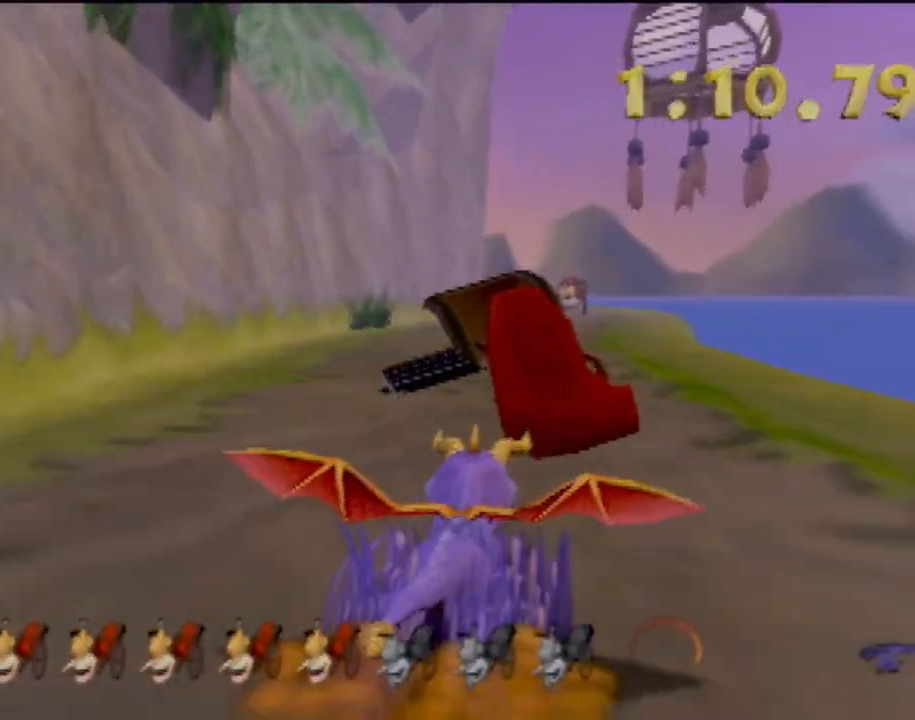
{"buttons": ["SQUARE"], "left_stick": "center", "events": []}
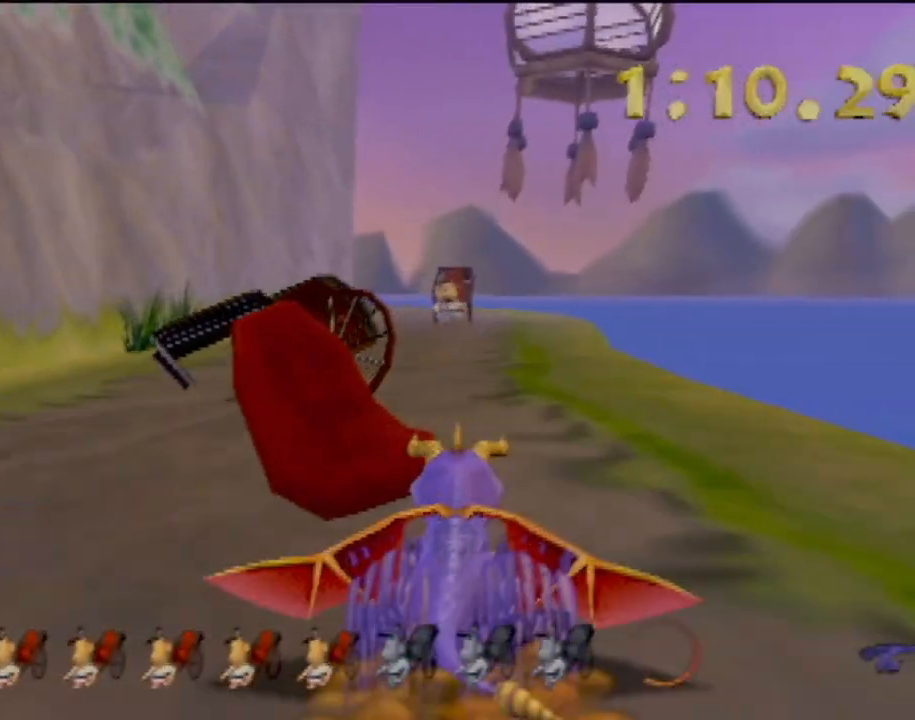
{"buttons": ["SQUARE"], "left_stick": "center", "events": []}
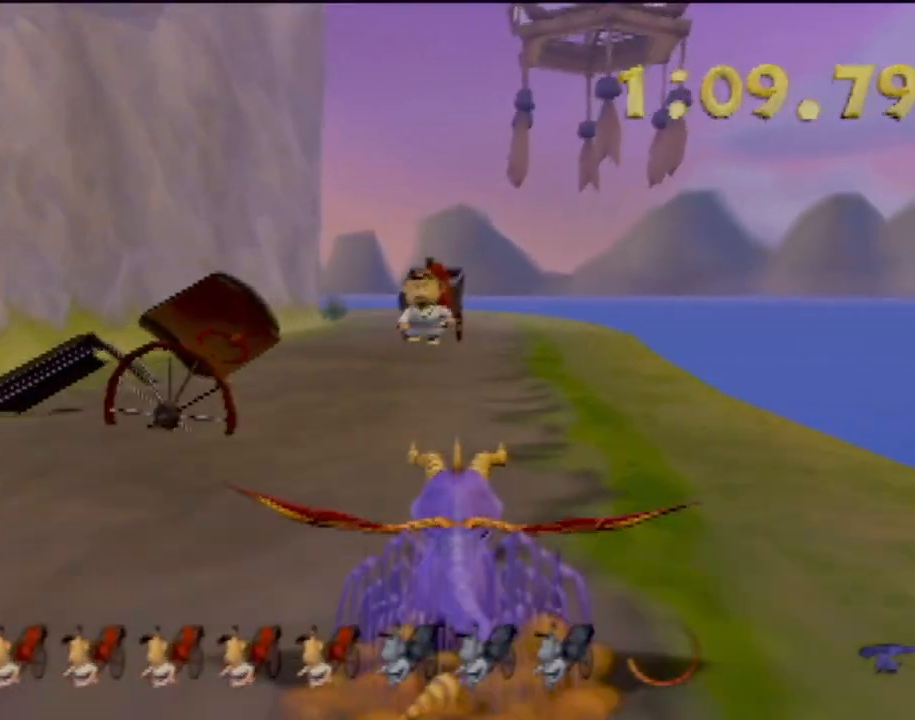
{"buttons": ["SQUARE"], "left_stick": "center", "events": [[133, "left_stick", "left"], [200, "left_stick", "center"]]}
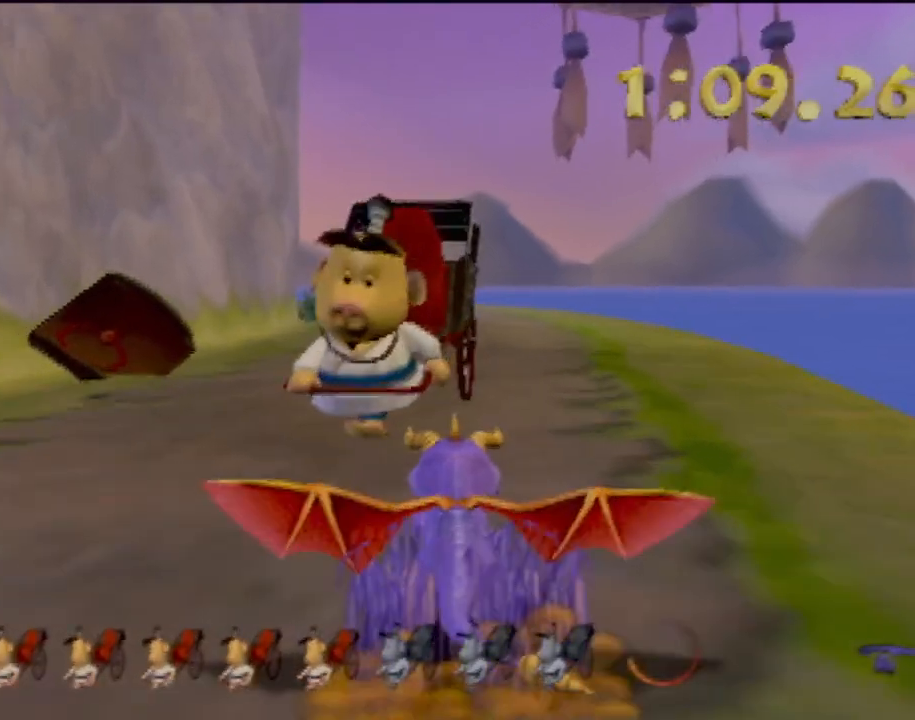
{"buttons": ["SQUARE"], "left_stick": "center", "events": []}
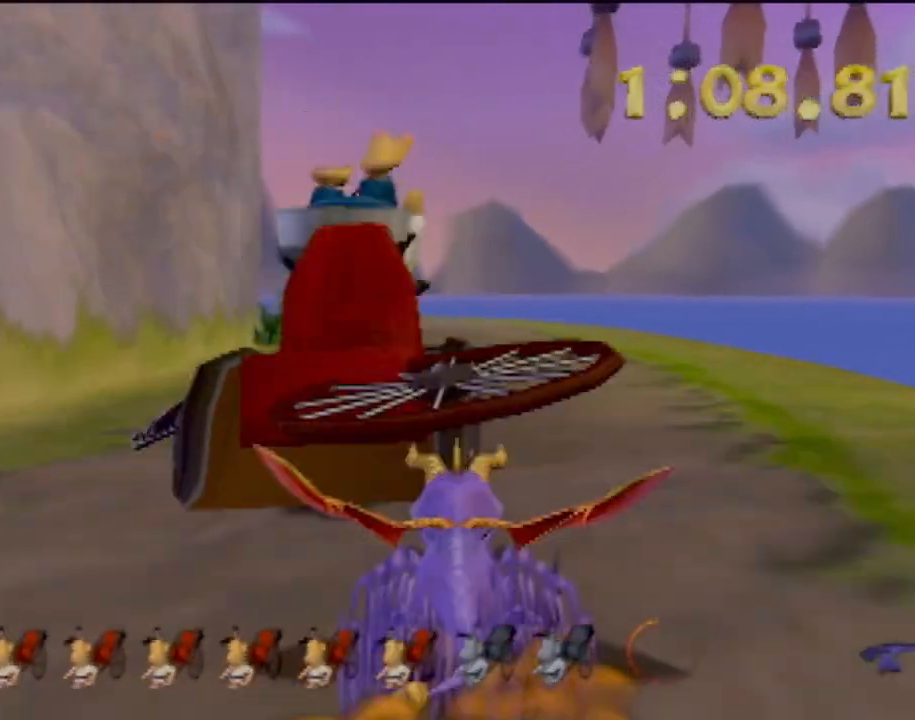
{"buttons": ["SQUARE"], "left_stick": "left", "events": [[467, "left_stick", "left"]]}
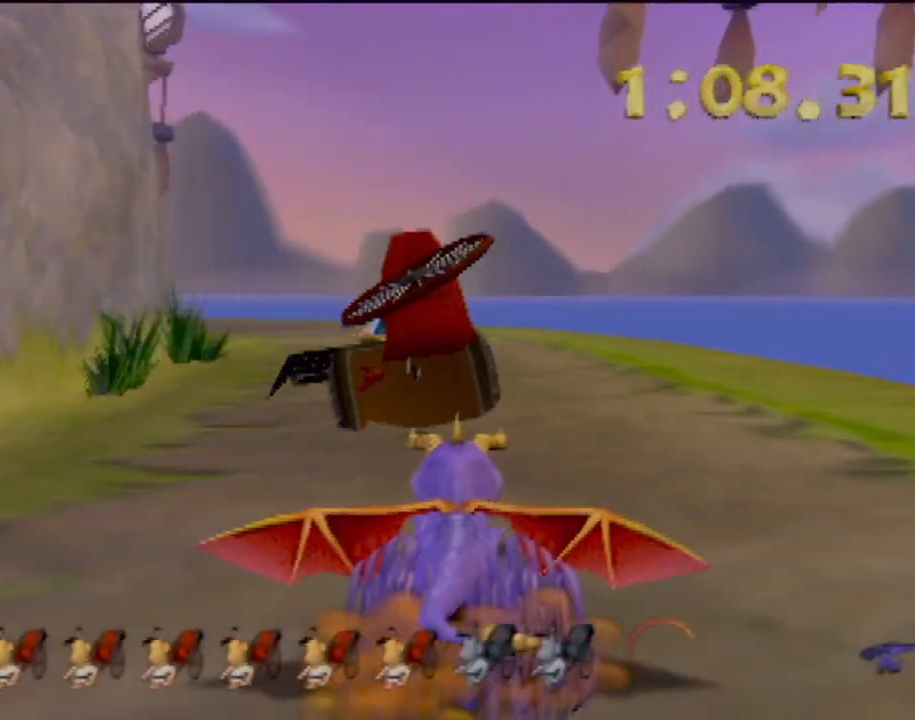
{"buttons": ["SQUARE"], "left_stick": "center", "events": [[100, "left_stick", "center"]]}
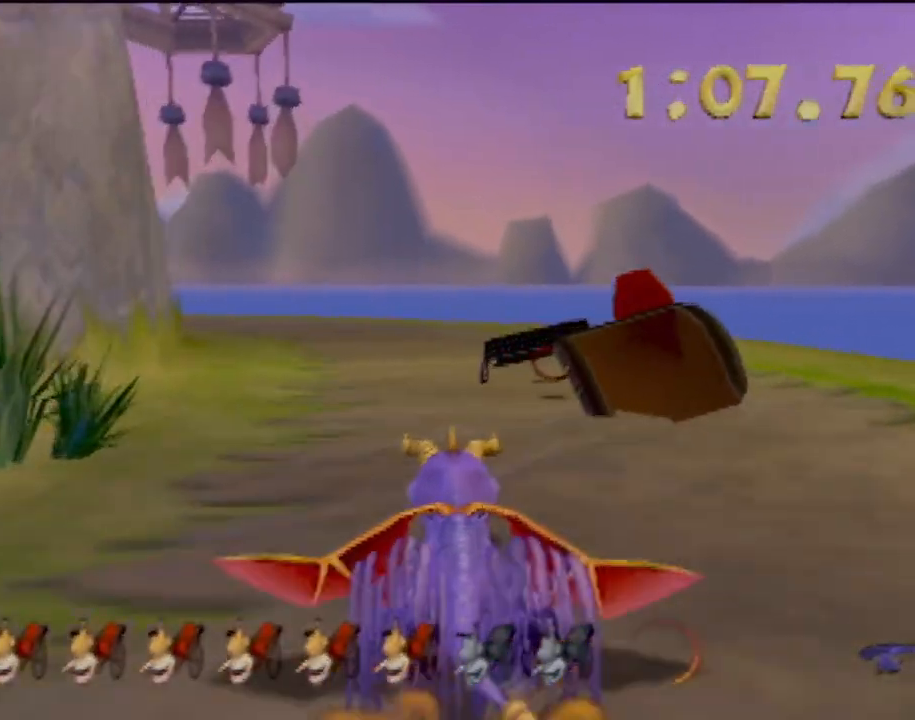
{"buttons": ["SQUARE"], "left_stick": "left", "events": [[317, "left_stick", "left"]]}
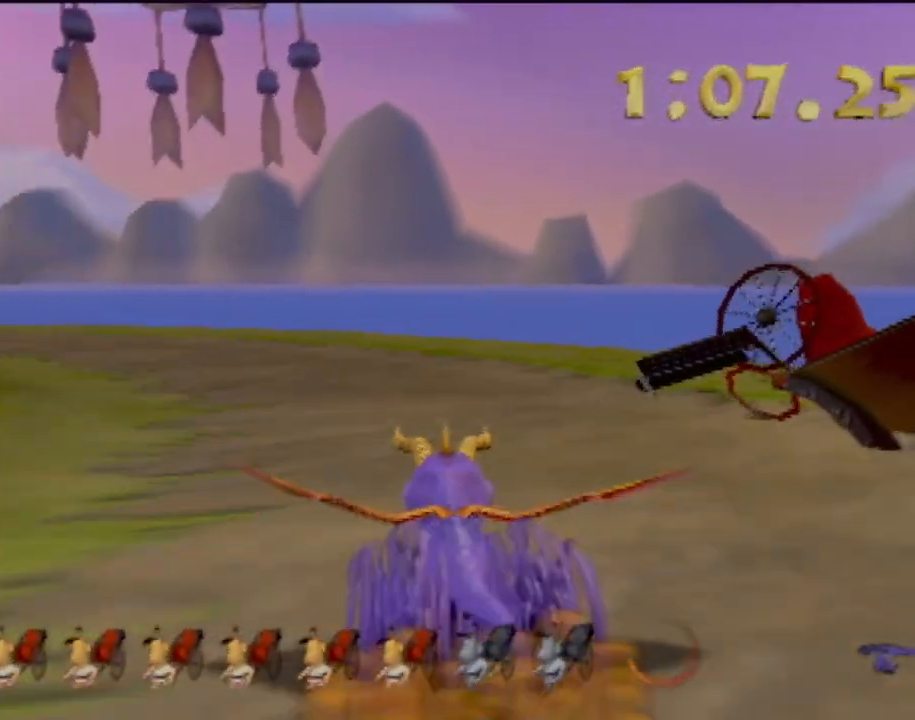
{"buttons": ["SQUARE"], "left_stick": "left", "events": [[184, "left_stick", "center"], [417, "left_stick", "left"]]}
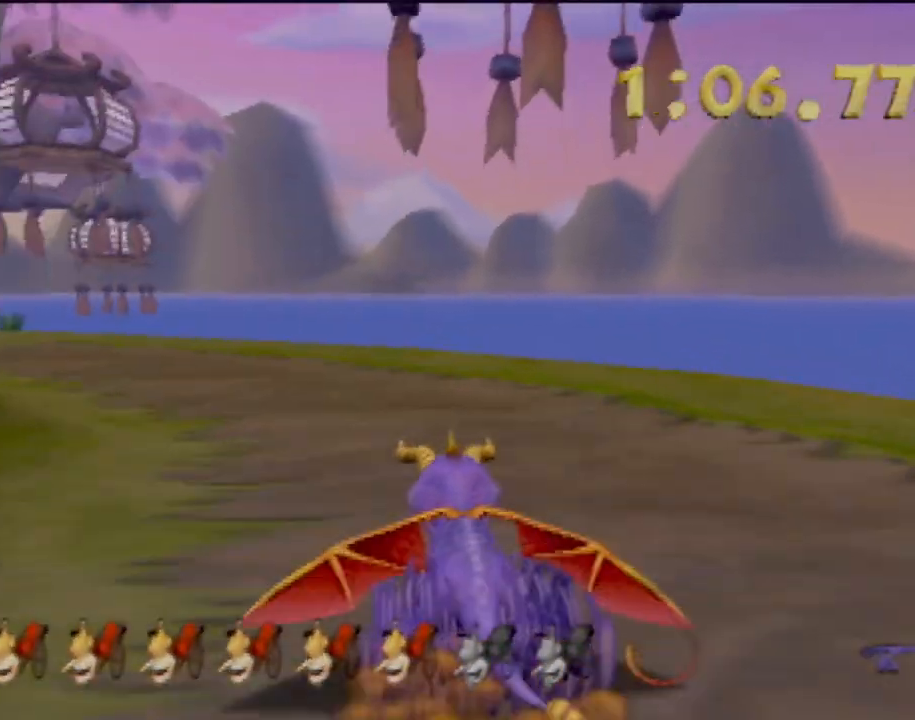
{"buttons": ["SQUARE"], "left_stick": "left", "events": [[333, "left_stick", "center"], [500, "left_stick", "left"]]}